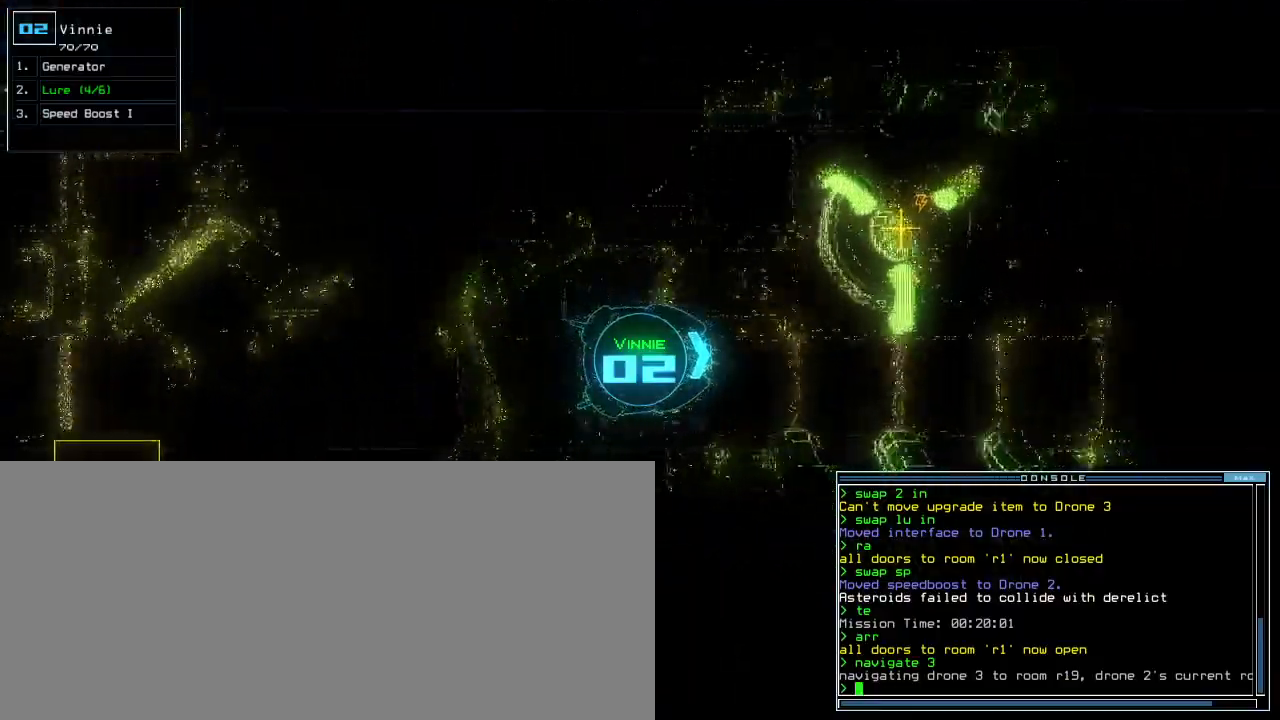
Gameplay with keyboard; each line is a JSON object with the keys held at the frame after it. "events" lists presses ("down") and releases ("up") of ".", "0", "1", "2", "3", "4", "5", "6", "7", "8", "9", "a", "b", "backspace", "c", "caps_lock", "comma", "ctrl_l", "ctrl_r", "d", "down", "e", "equals", "escape", "f", "f5", "g", "h", "i", "j", "k", "l", "left", "m", "minus", "n", "o", "p", "q", "quote", "r", "return", "right", "s", "semicolon", "shift_l", "shift_r", "space", "t", "tab", "tilde", "u", "up", "v", "w", "x", "y" and "z" between this image and that frame as [ms after this image, input, new state], when the widget could be followed in between. No other keys are recorded. Mouse input is not recorded. Not read: other_keys.
{"keys": ["left"], "events": [[83, "up", "up"]]}
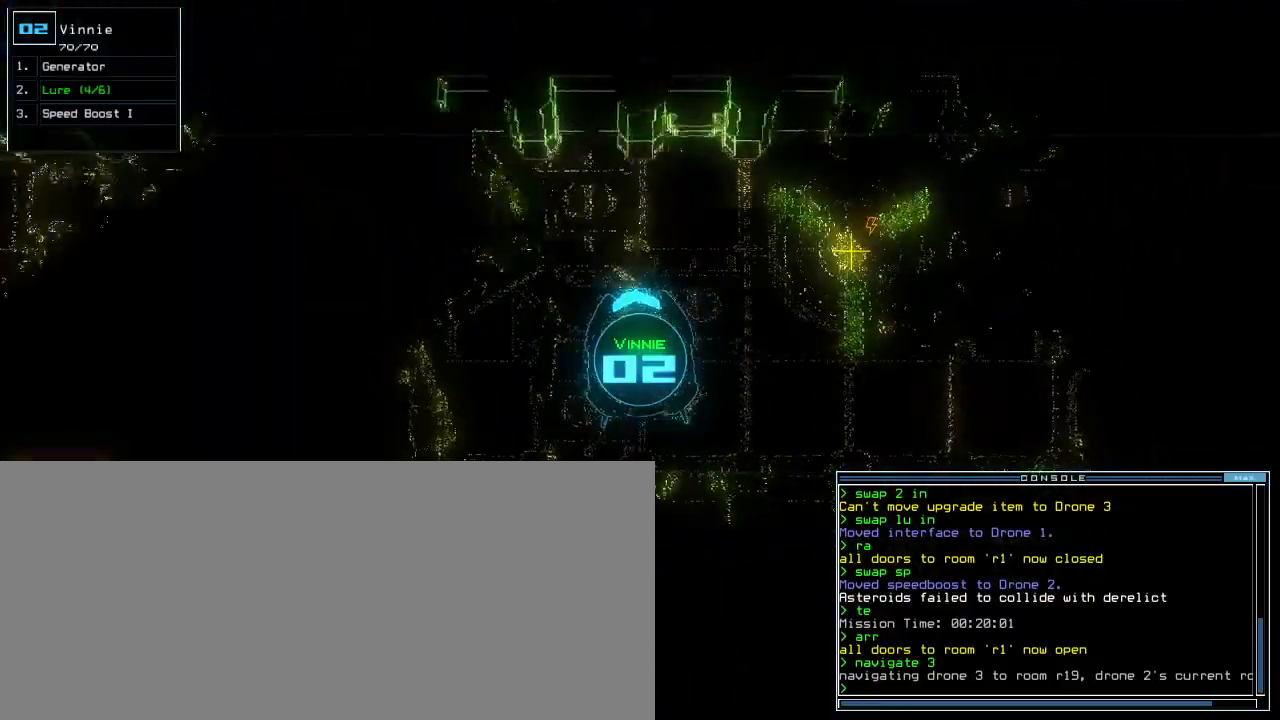
{"keys": ["left", "up"], "events": [[217, "up", "down"]]}
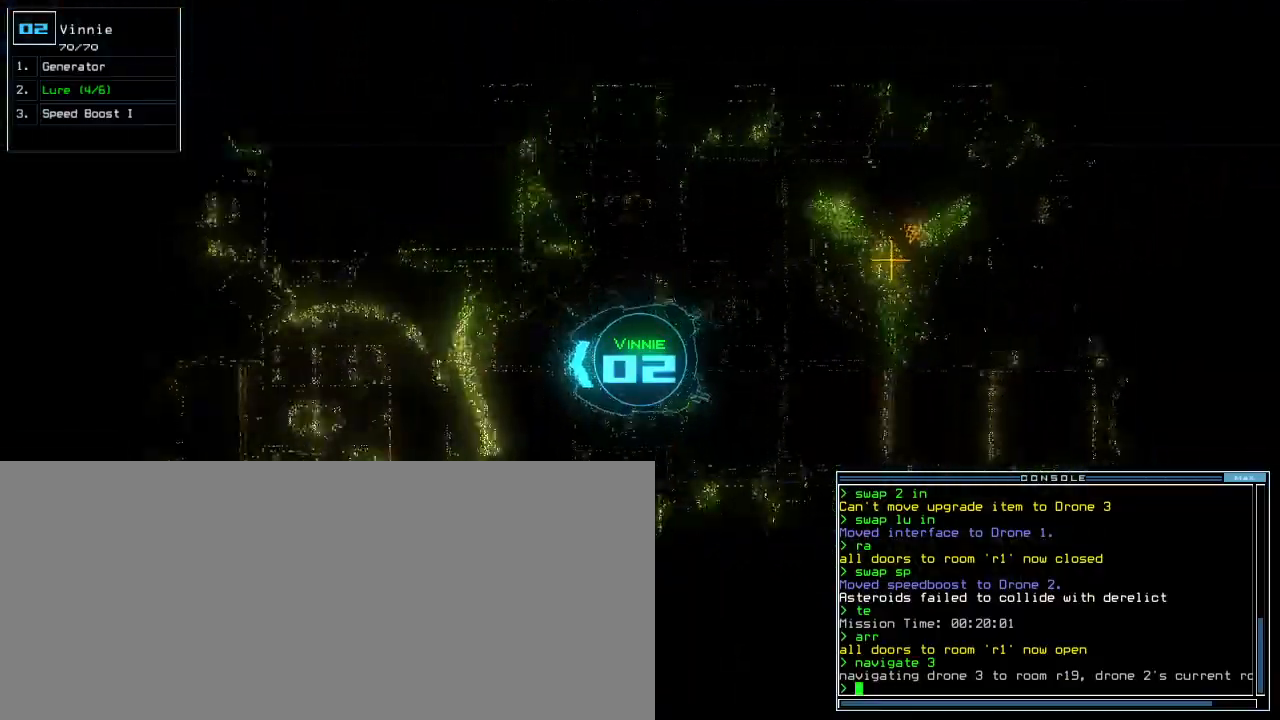
{"keys": ["up"], "events": [[33, "left", "up"], [333, "right", "down"], [333, "tab", "down"], [383, "tab", "up"], [417, "right", "up"]]}
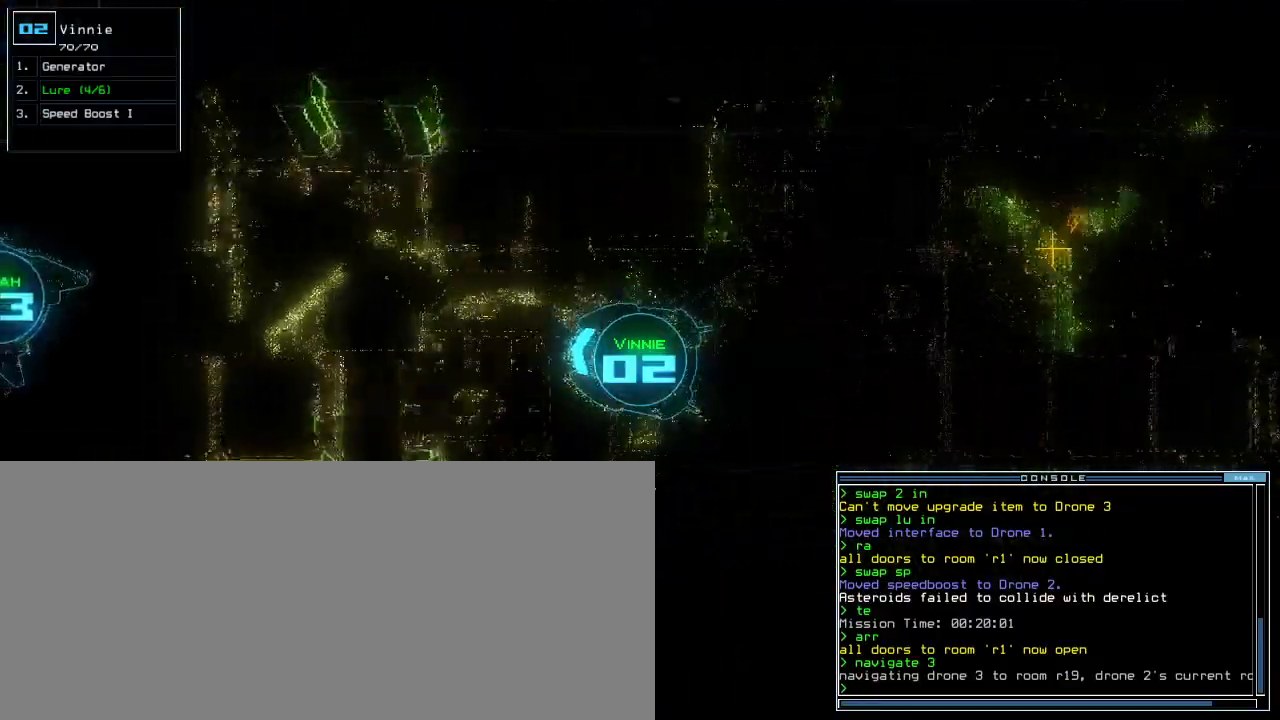
{"keys": ["up"], "events": [[317, "f", "down"], [383, "f", "up"], [400, "g", "down"], [500, "g", "up"]]}
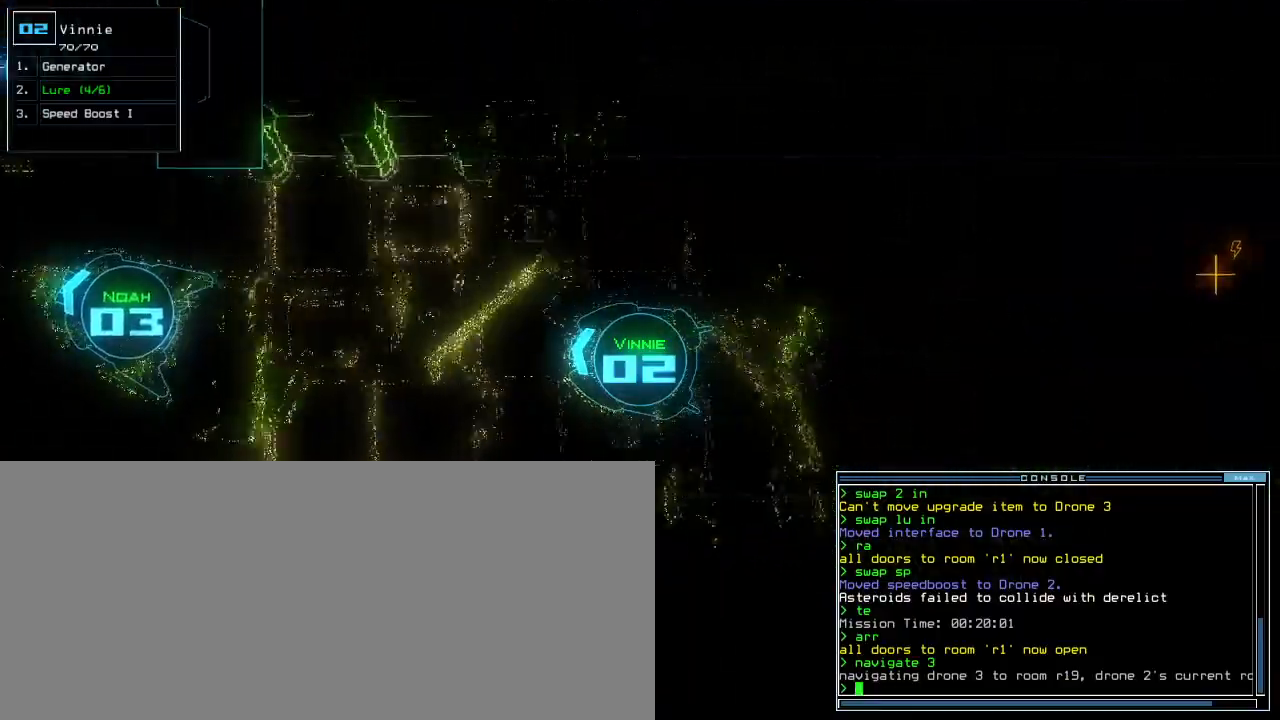
{"keys": ["up"], "events": [[17, "j", "down"], [117, "j", "up"], [400, ".", "down"], [467, ".", "up"]]}
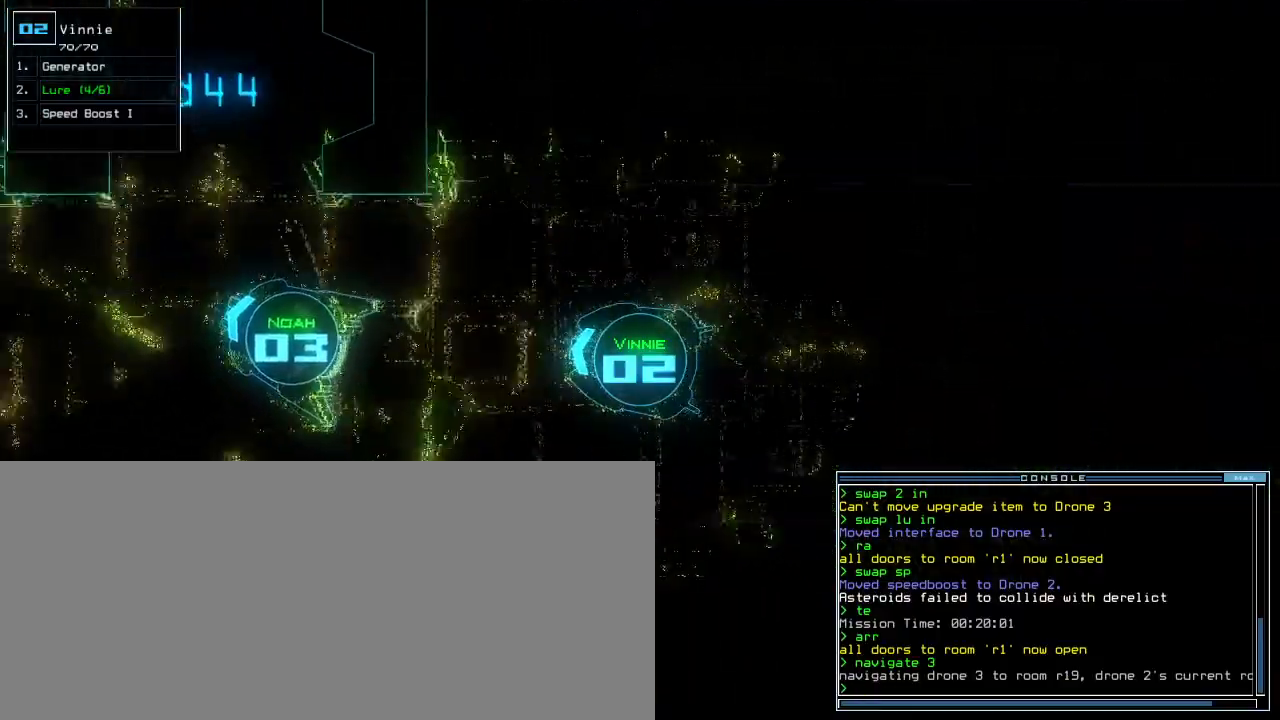
{"keys": [], "events": [[17, "shift_r", "down"], [100, "shift_r", "up"], [300, "right", "down"], [500, "right", "up"], [500, "up", "up"]]}
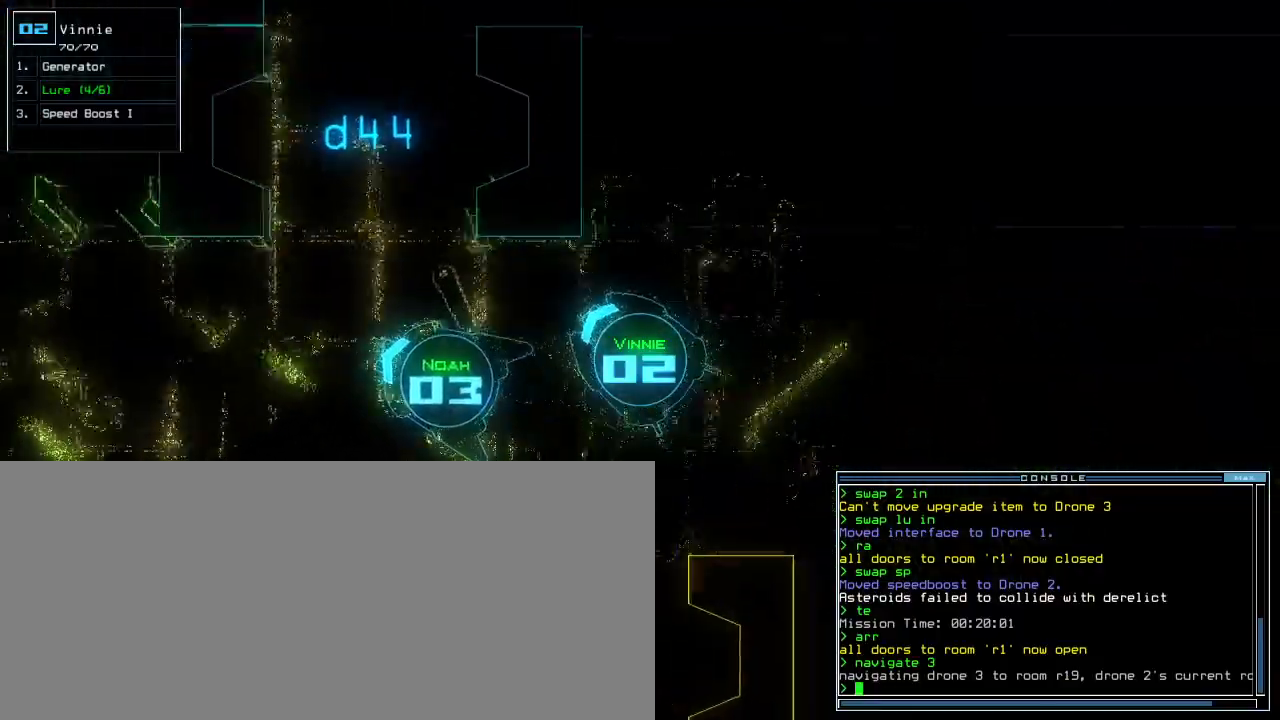
{"keys": ["down", "right"], "events": [[83, "down", "down"], [183, "right", "down"]]}
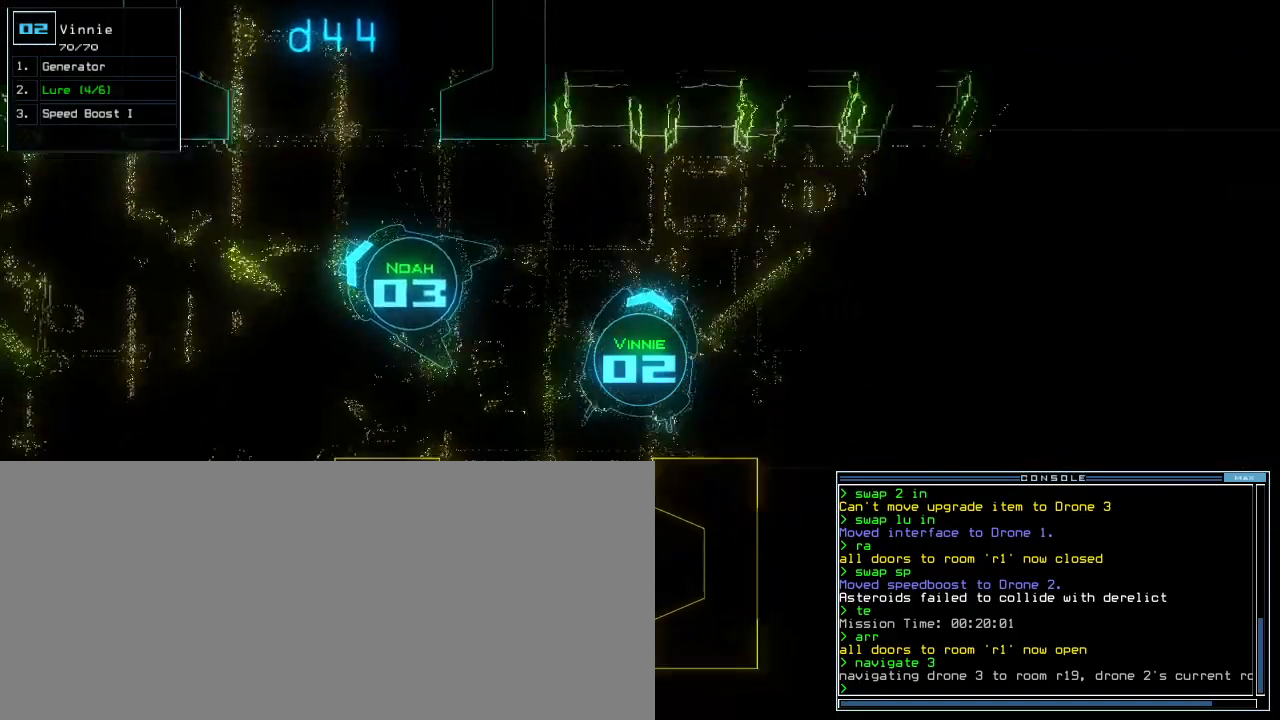
{"keys": ["w"], "events": [[50, "right", "up"], [183, "down", "up"], [283, "s", "down"], [350, "s", "up"], [367, "left", "down"], [450, "left", "up"], [450, "w", "down"]]}
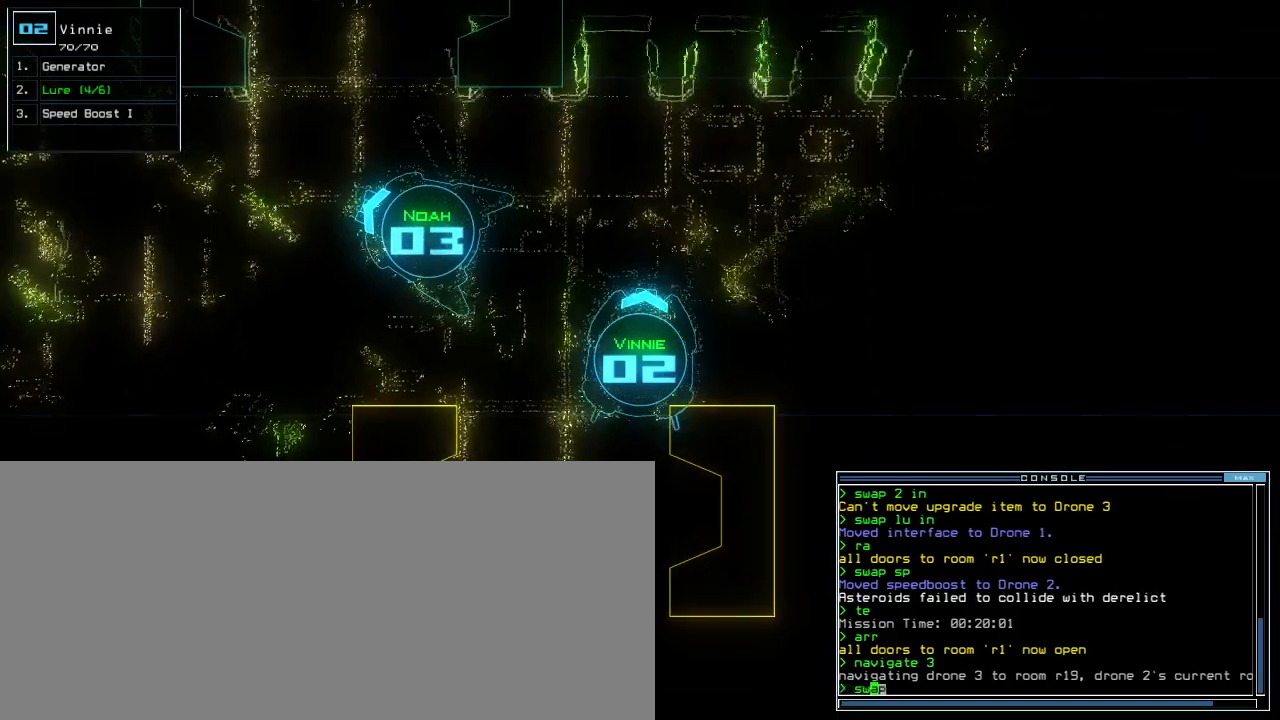
{"keys": [], "events": [[17, "a", "down"], [100, "w", "up"], [133, "a", "up"]]}
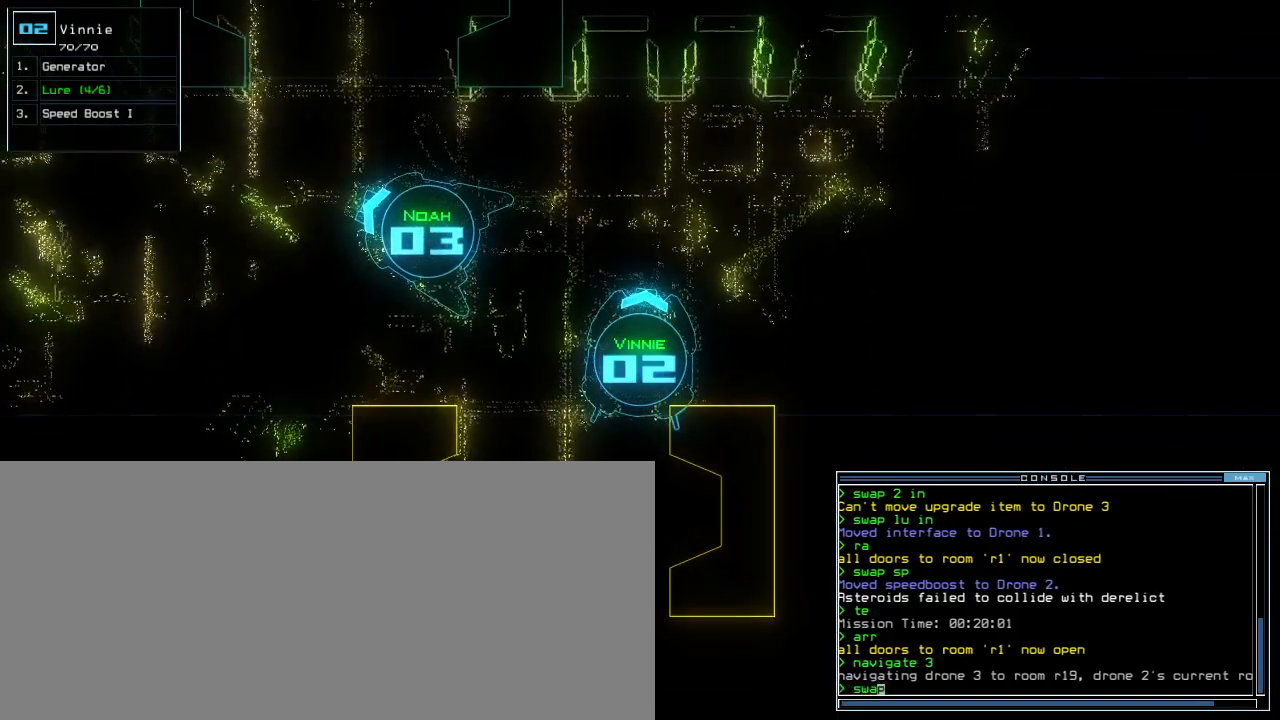
{"keys": [], "events": [[200, "space", "down"], [300, "space", "up"], [333, "3", "down"], [433, "3", "up"]]}
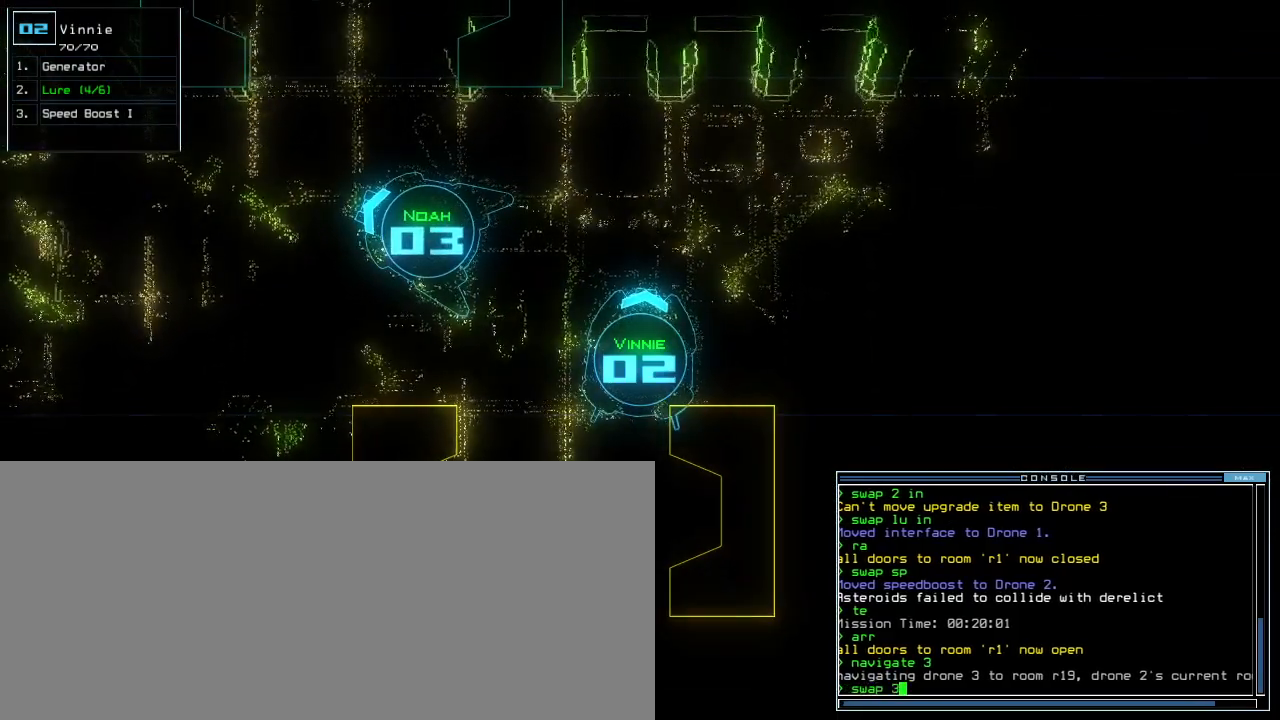
{"keys": [], "events": [[133, "space", "down"], [200, "space", "up"], [317, "space", "down"], [383, "space", "up"]]}